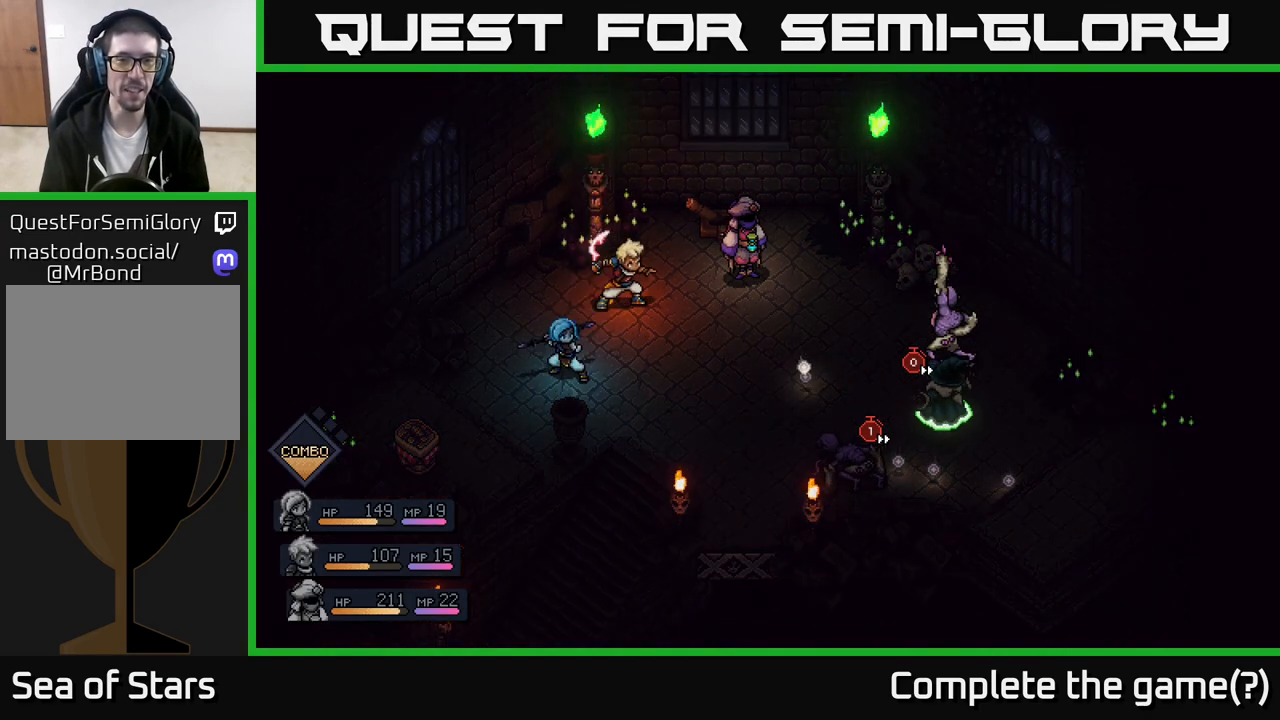
Gameplay with a controller (Xbox layout); each line is a JSON object with the inputs held at the frame after it. "events" lists button and stick changes between this image and that frame as [ms after this image, input, new state], when the widget could be followed in between.
{"buttons": ["A"], "left_stick": "center", "right_stick": "center", "events": [[317, "A", "down"]]}
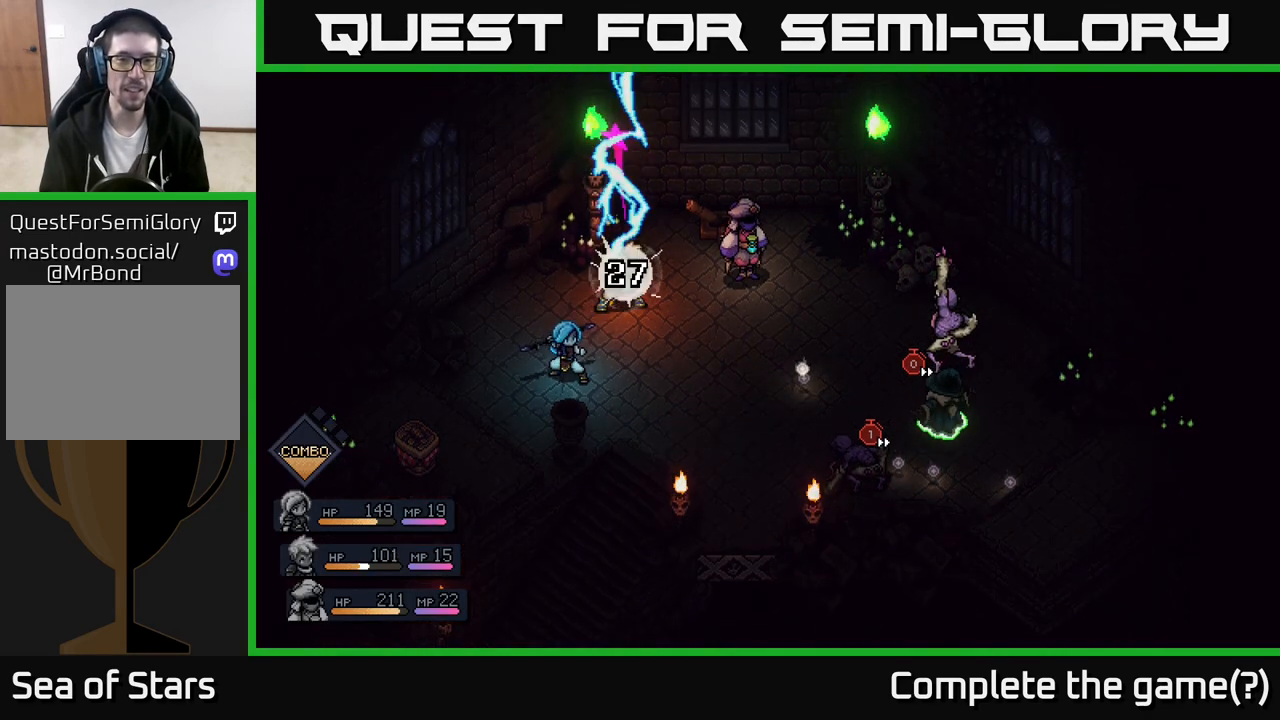
{"buttons": [], "left_stick": "center", "right_stick": "center", "events": [[50, "A", "up"]]}
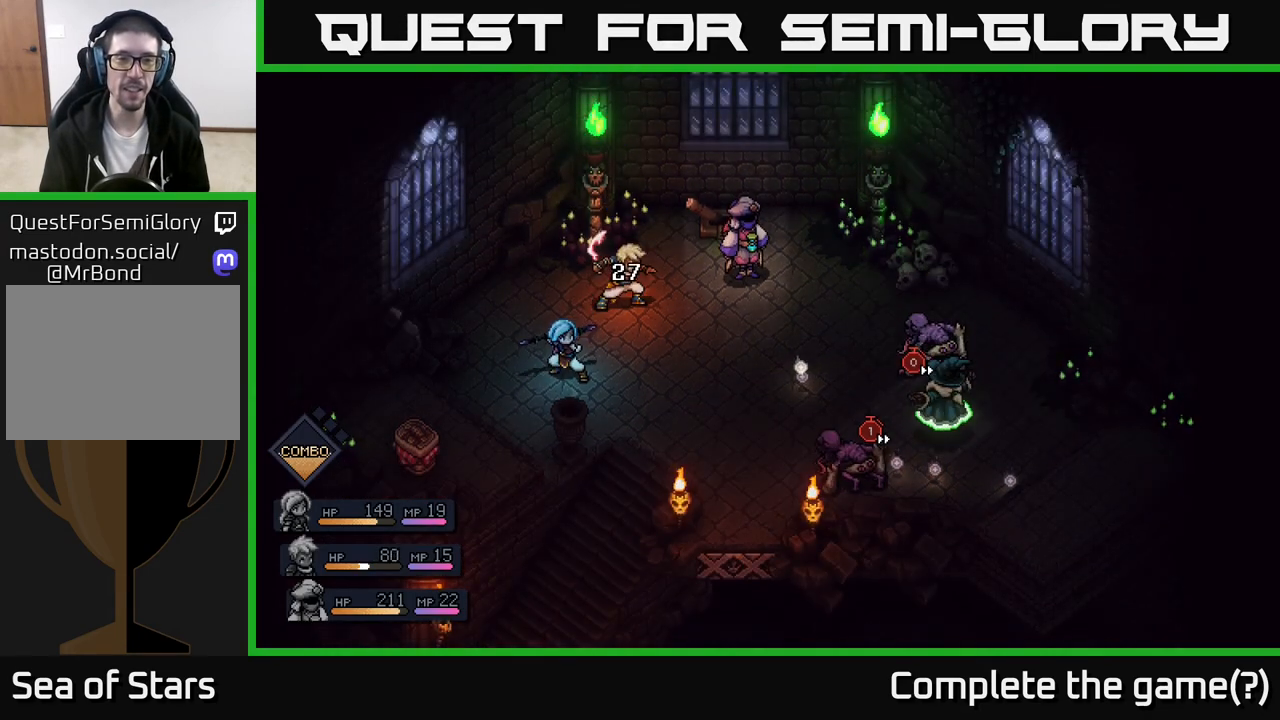
{"buttons": [], "left_stick": "center", "right_stick": "center", "events": []}
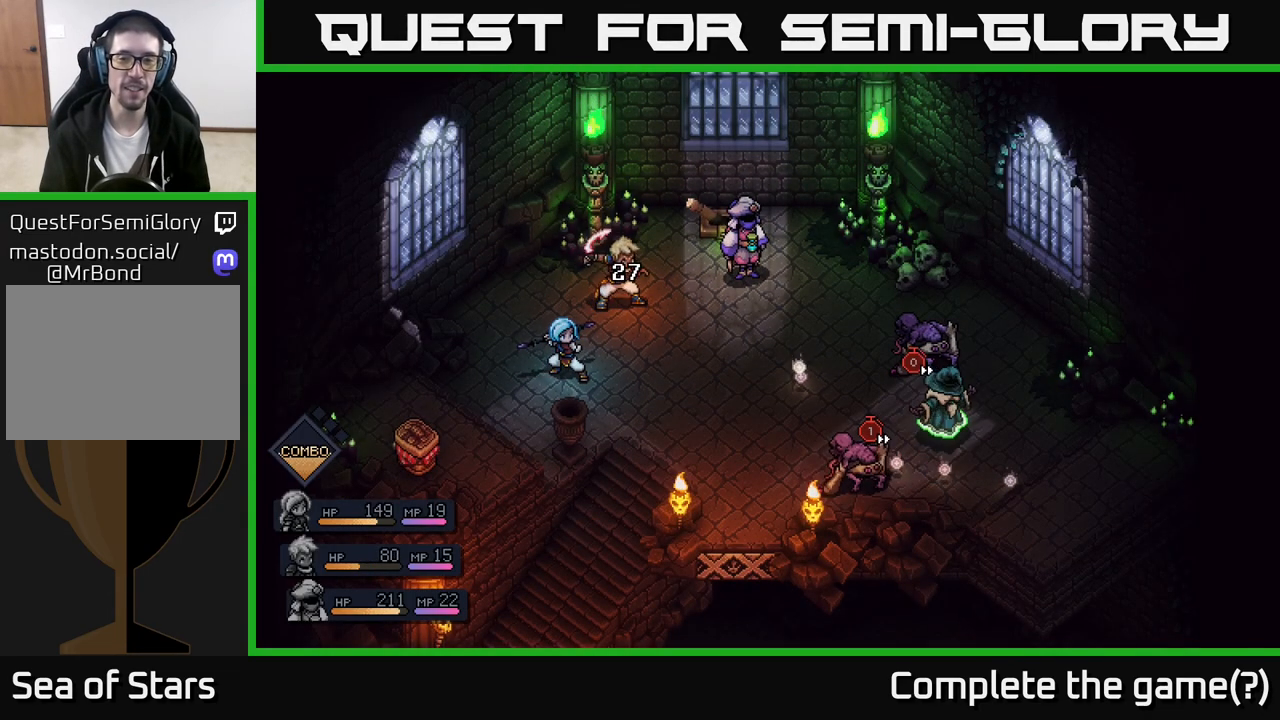
{"buttons": [], "left_stick": "center", "right_stick": "center", "events": []}
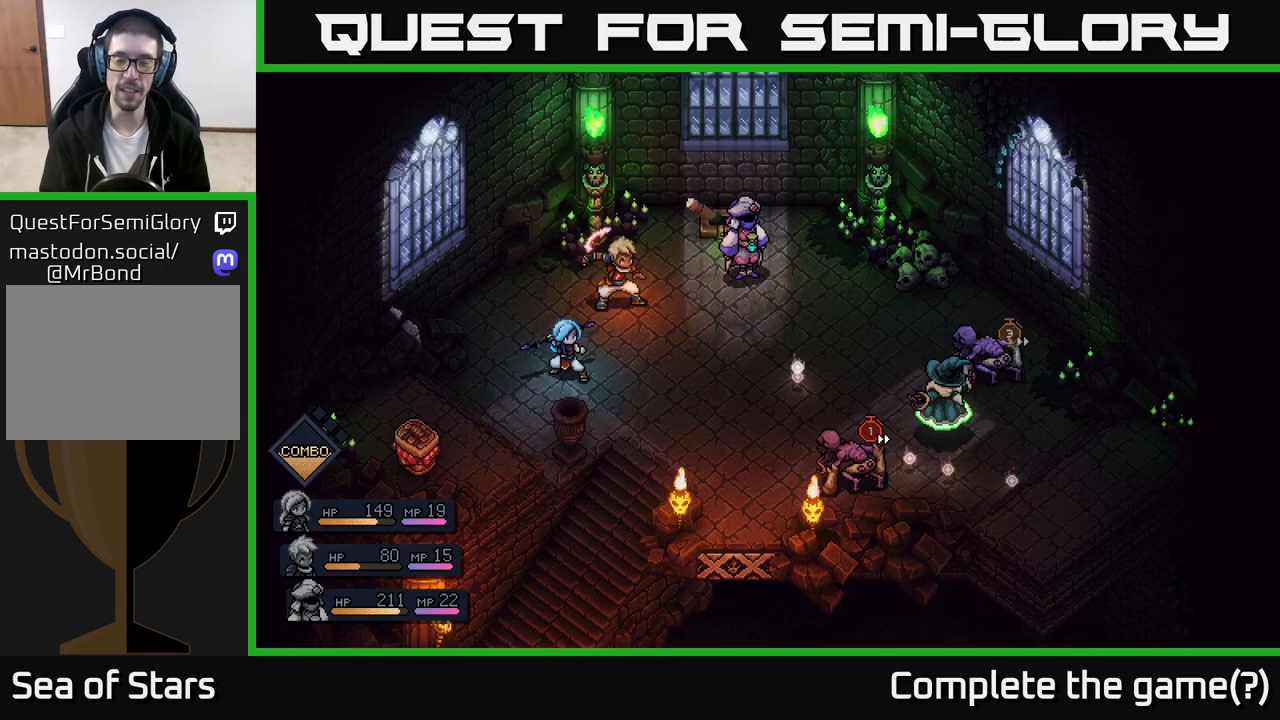
{"buttons": [], "left_stick": "center", "right_stick": "center", "events": []}
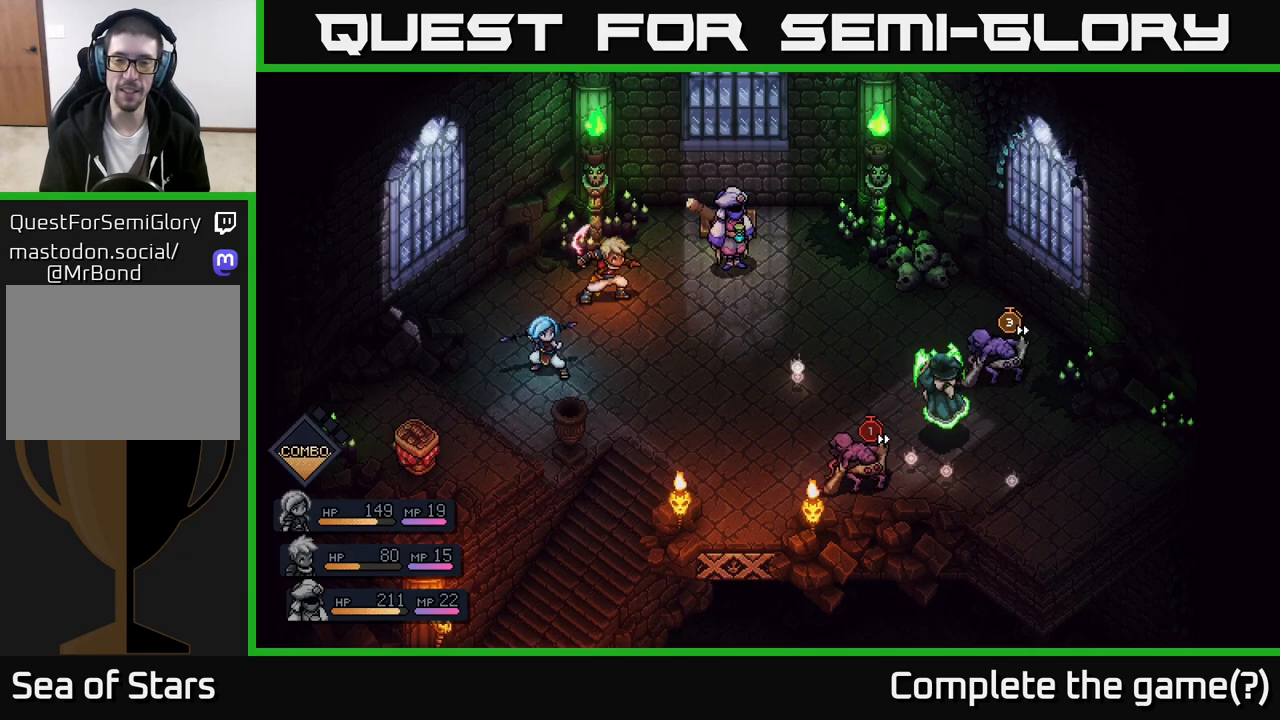
{"buttons": [], "left_stick": "center", "right_stick": "center", "events": []}
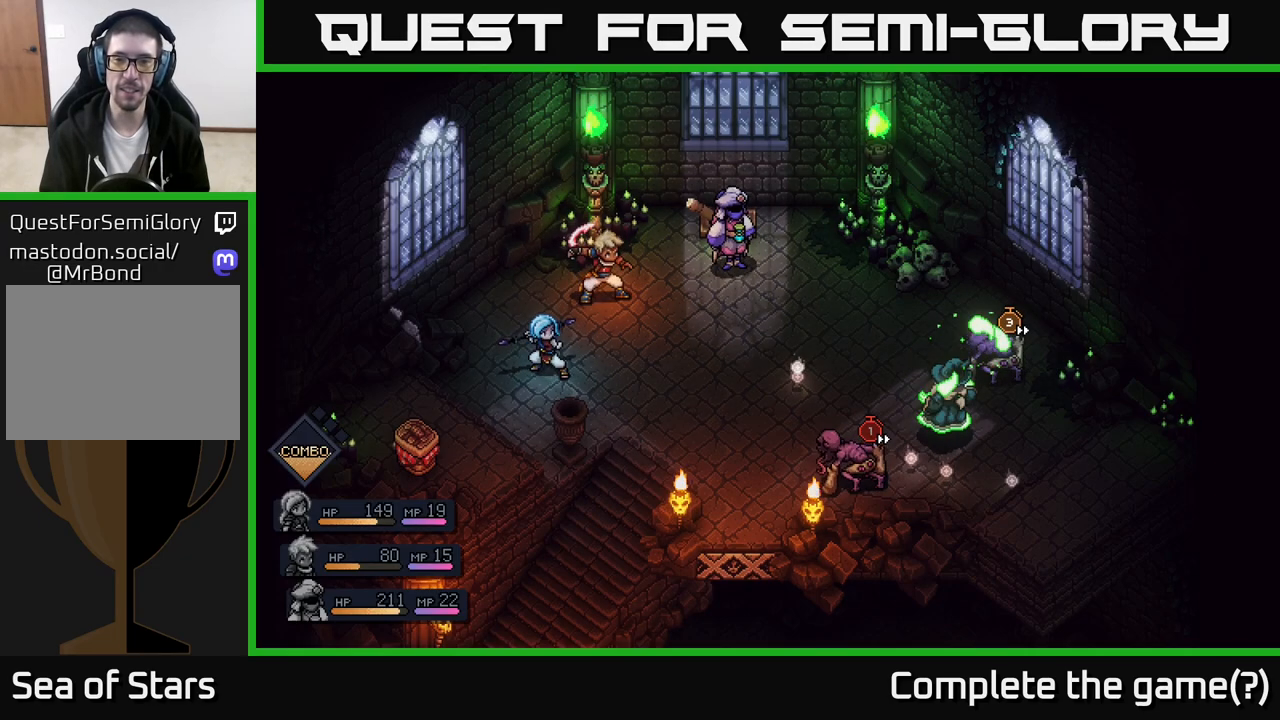
{"buttons": [], "left_stick": "center", "right_stick": "center", "events": []}
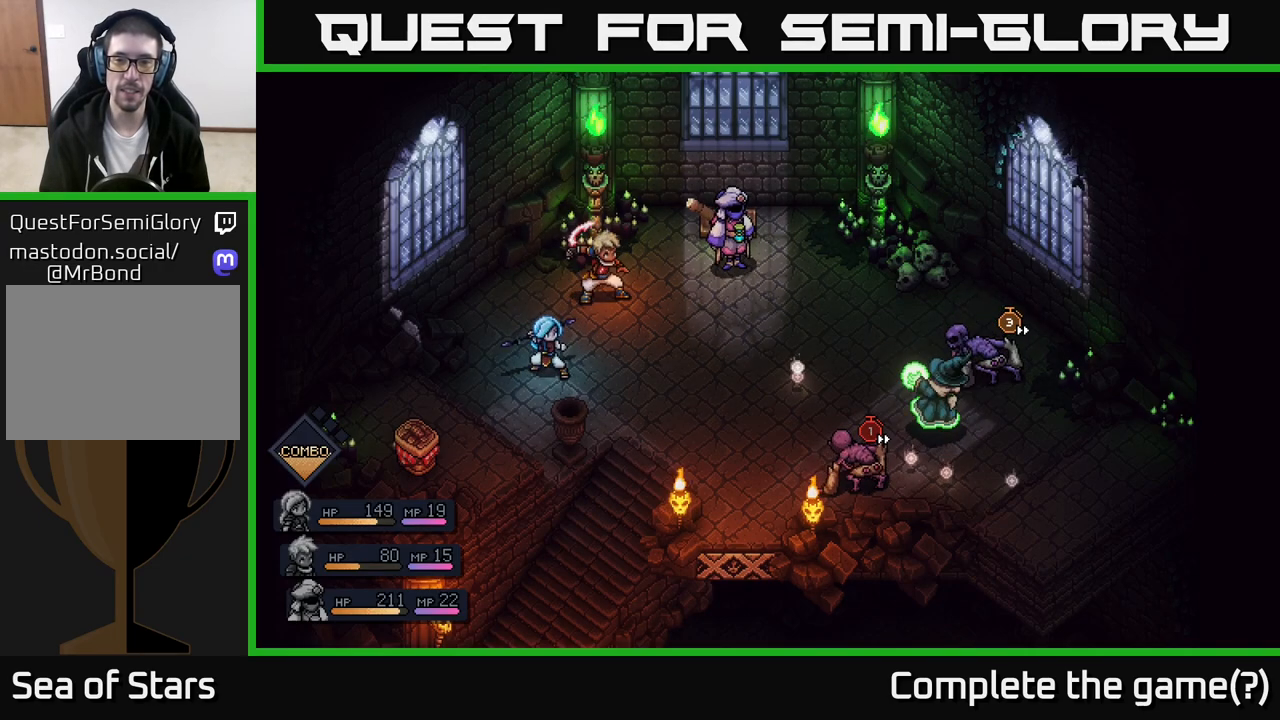
{"buttons": [], "left_stick": "center", "right_stick": "center", "events": []}
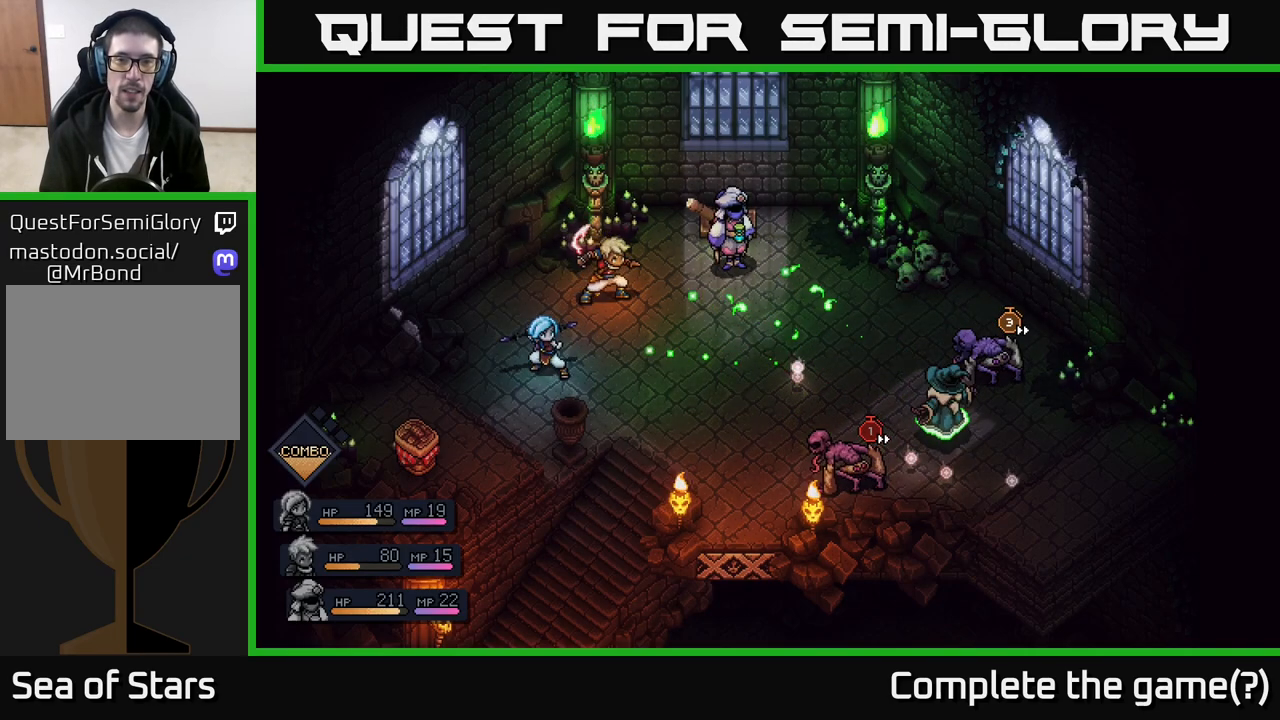
{"buttons": [], "left_stick": "center", "right_stick": "center", "events": [[150, "A", "down"], [333, "A", "up"]]}
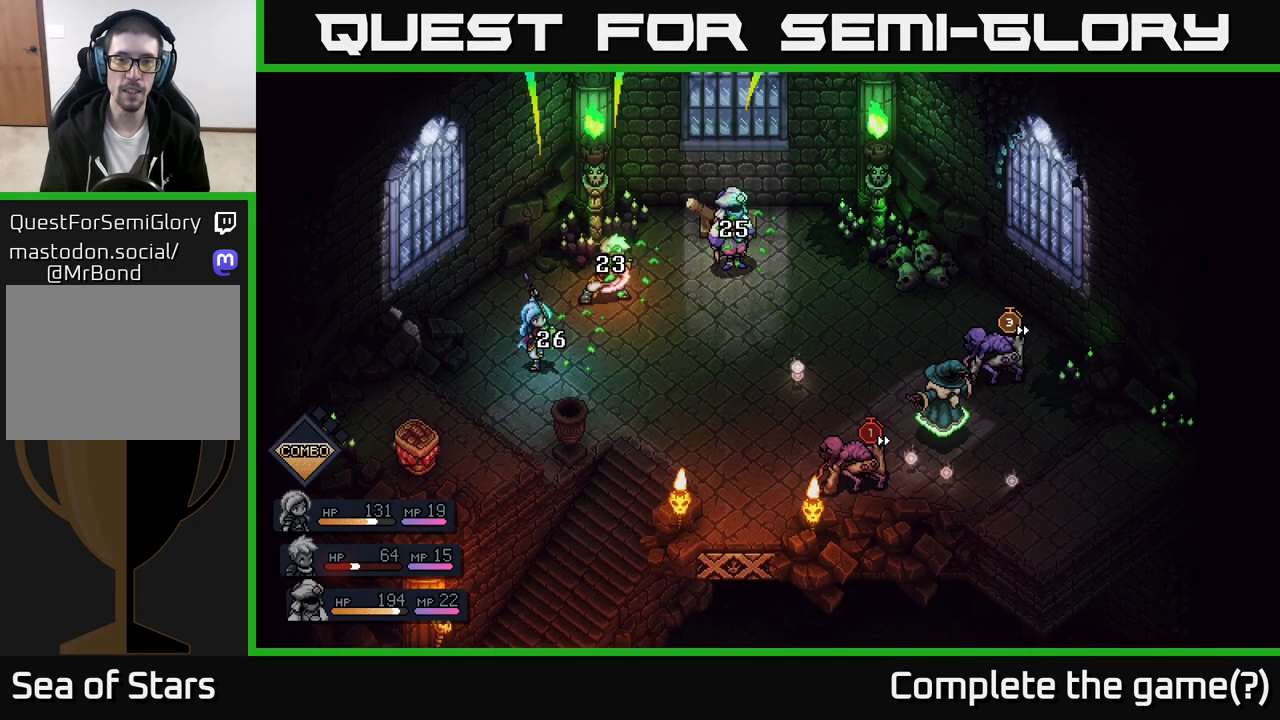
{"buttons": [], "left_stick": "center", "right_stick": "center", "events": []}
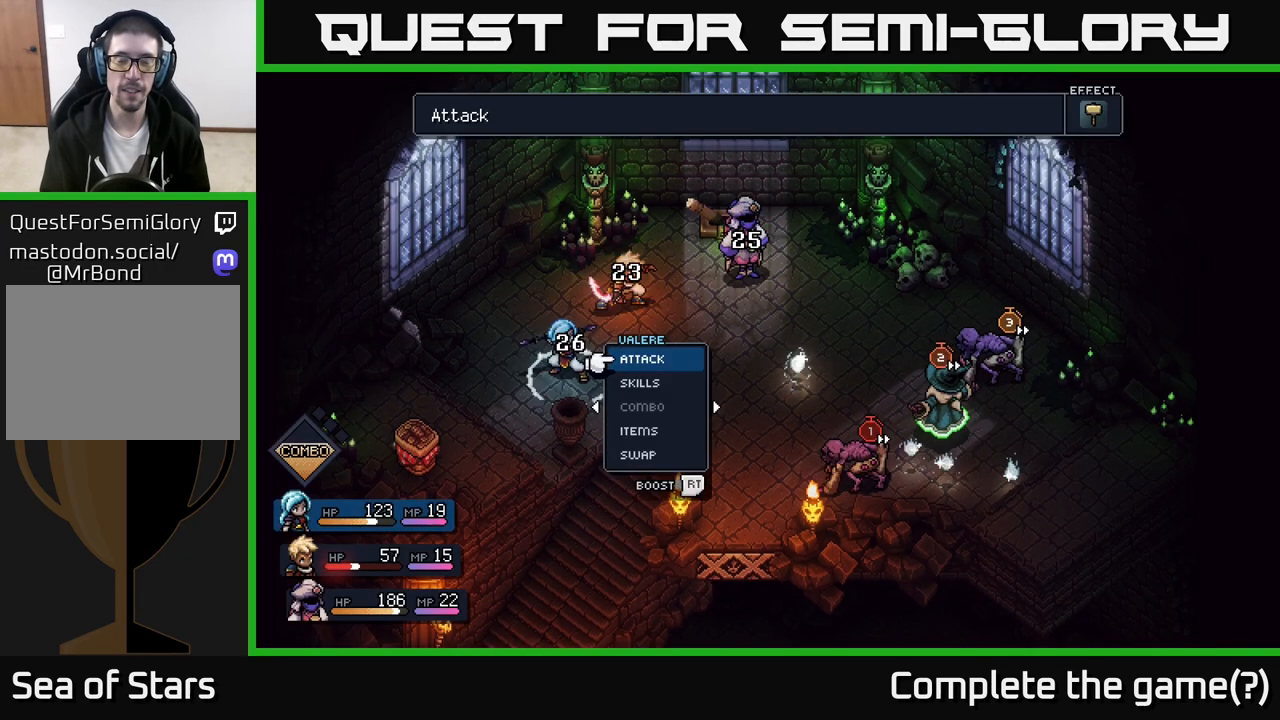
{"buttons": [], "left_stick": "center", "right_stick": "center", "events": [[267, "left_stick", "right"], [417, "left_stick", "center"]]}
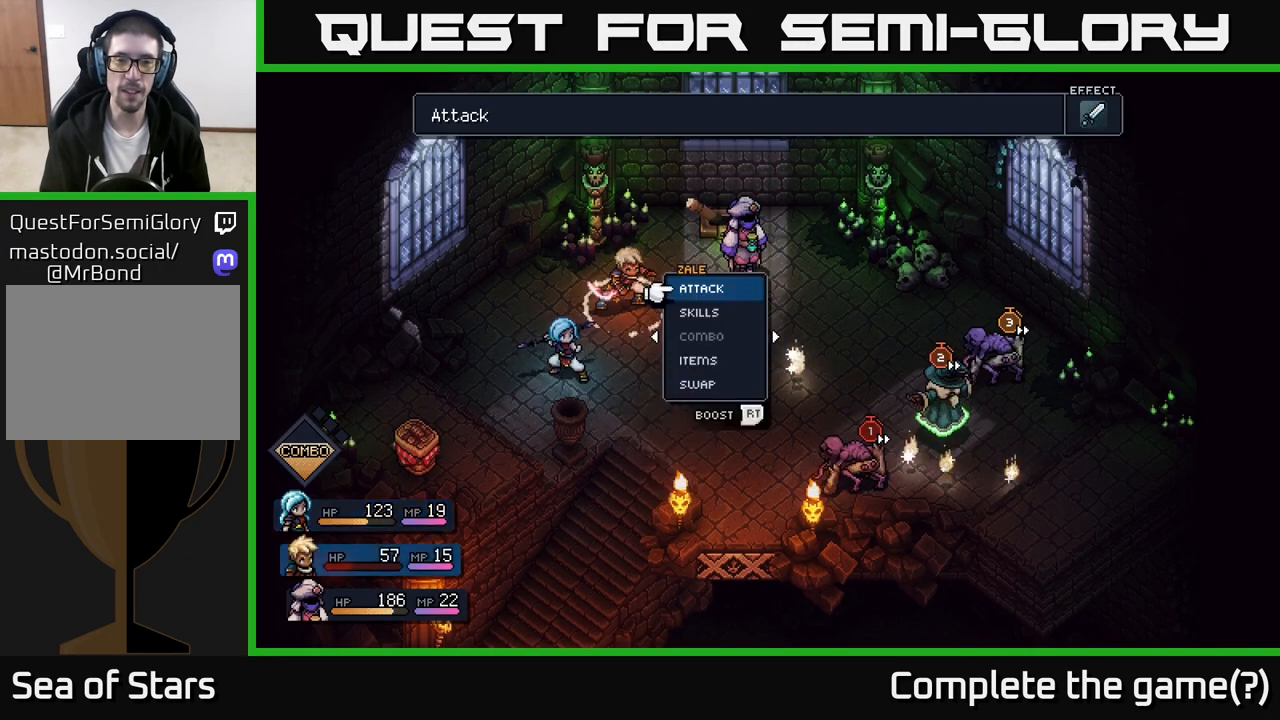
{"buttons": ["R2"], "left_stick": "center", "right_stick": "center", "events": [[17, "left_stick", "right"], [183, "left_stick", "center"], [417, "R2", "down"]]}
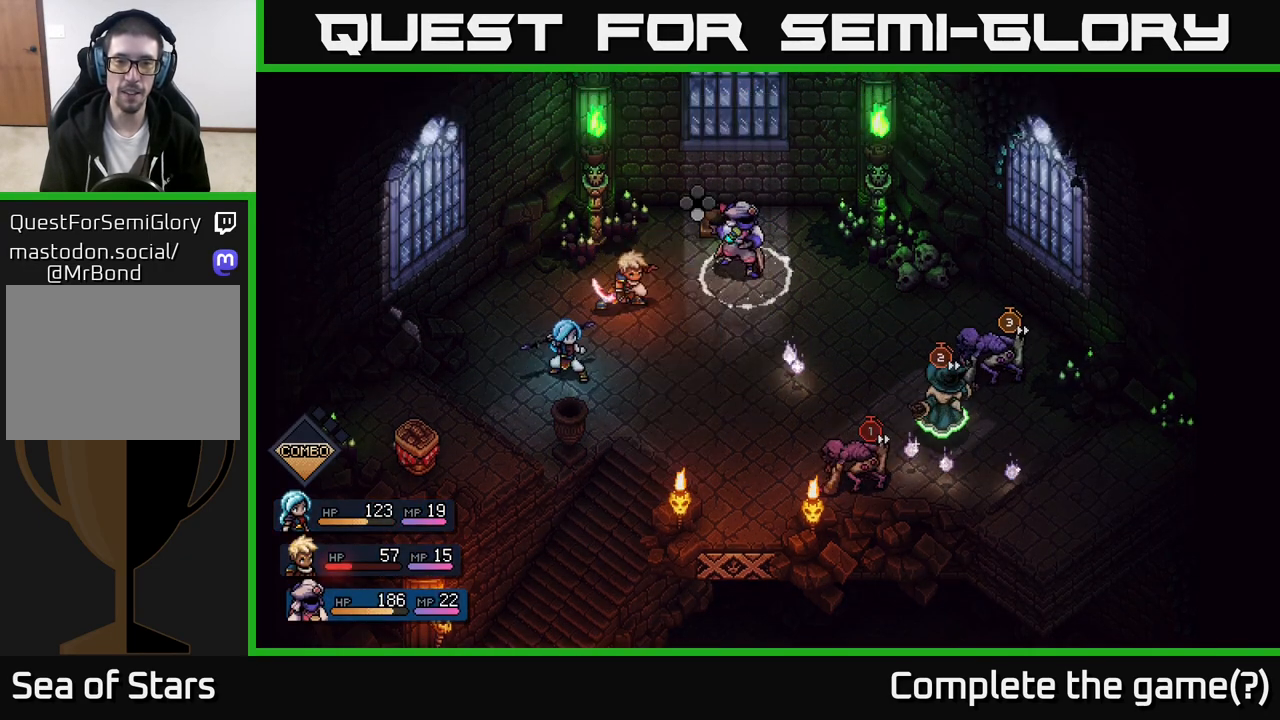
{"buttons": ["R2"], "left_stick": "center", "right_stick": "center", "events": [[367, "A", "down"], [500, "A", "up"]]}
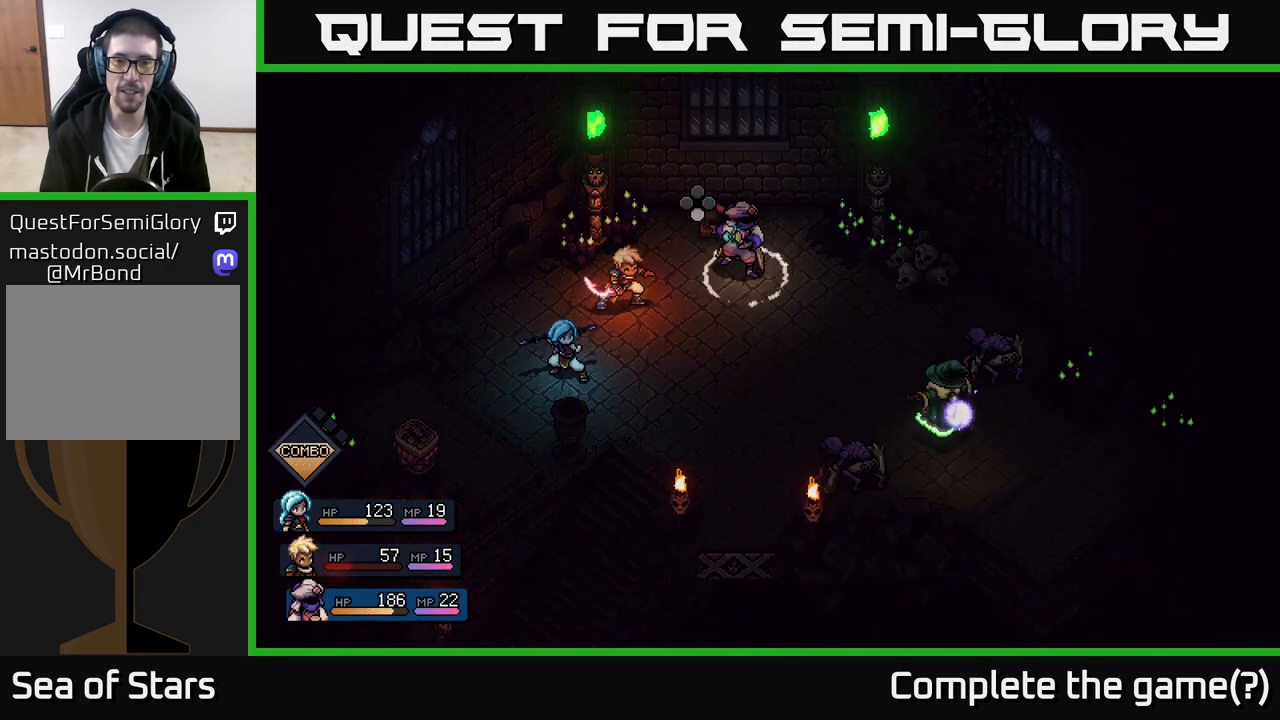
{"buttons": [], "left_stick": "center", "right_stick": "center", "events": [[283, "R2", "up"]]}
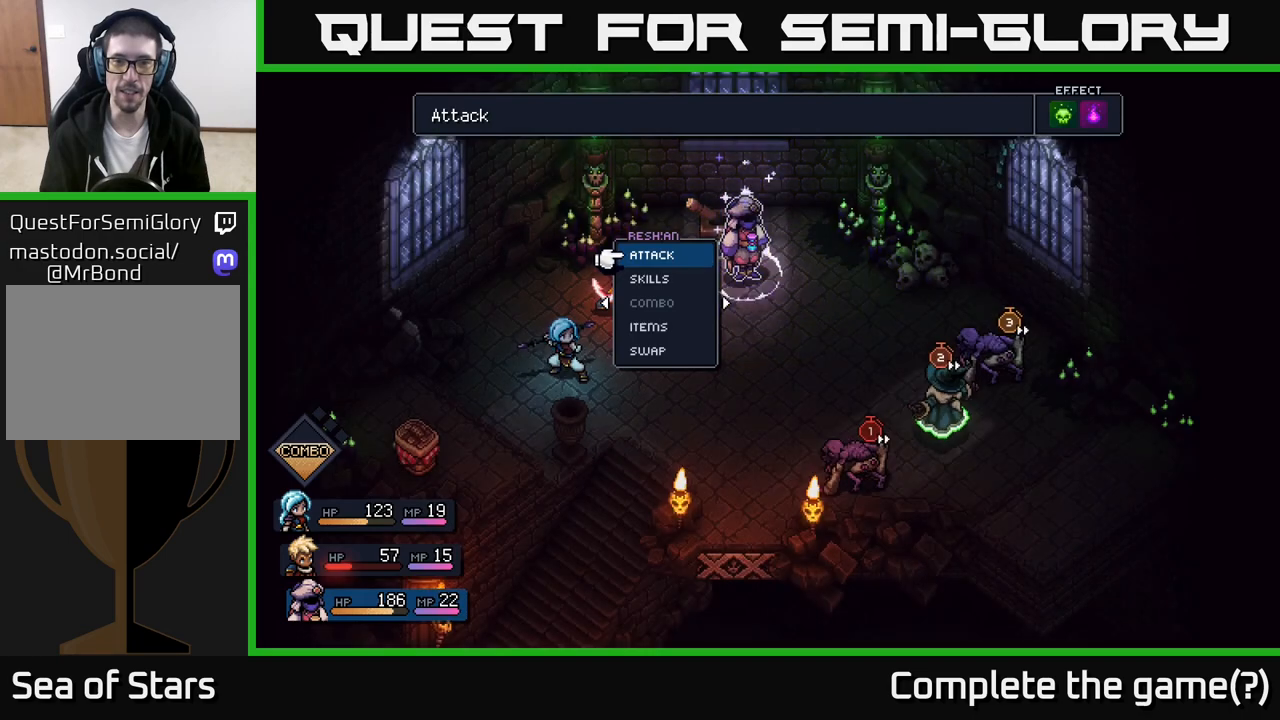
{"buttons": [], "left_stick": "center", "right_stick": "center", "events": [[217, "A", "down"], [267, "A", "up"]]}
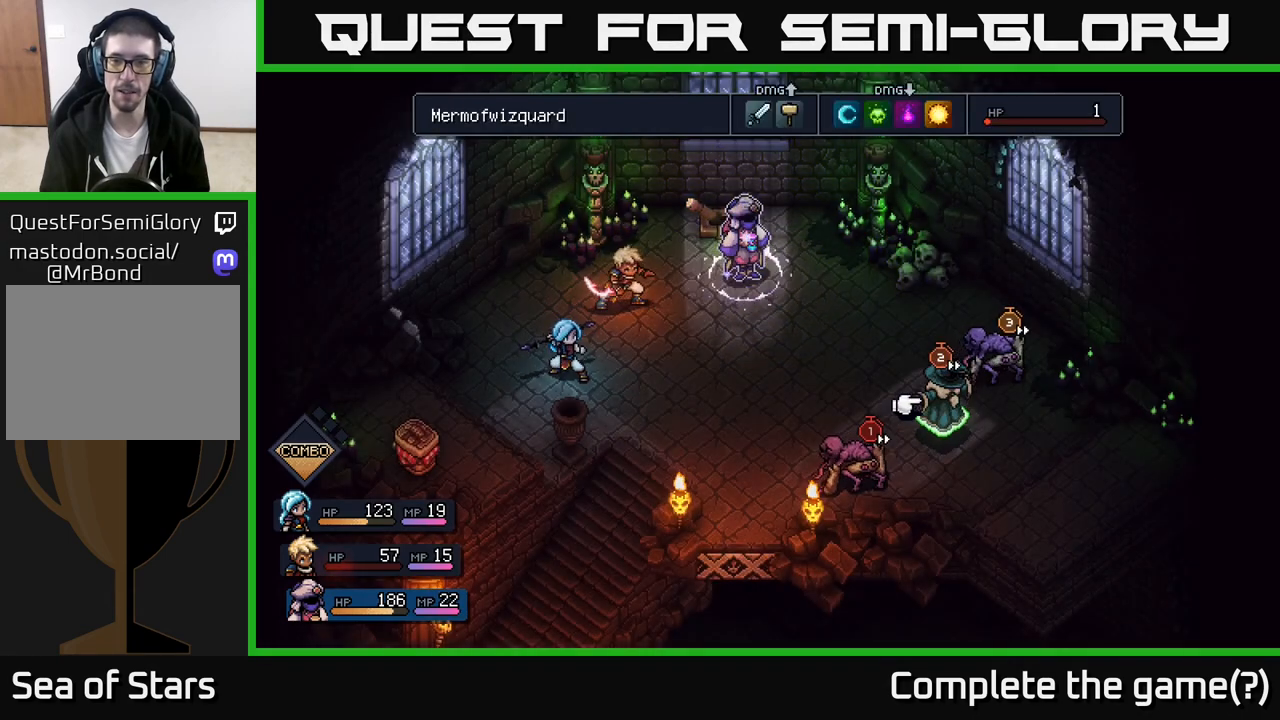
{"buttons": [], "left_stick": "center", "right_stick": "center", "events": [[67, "left_stick", "right"], [250, "left_stick", "center"]]}
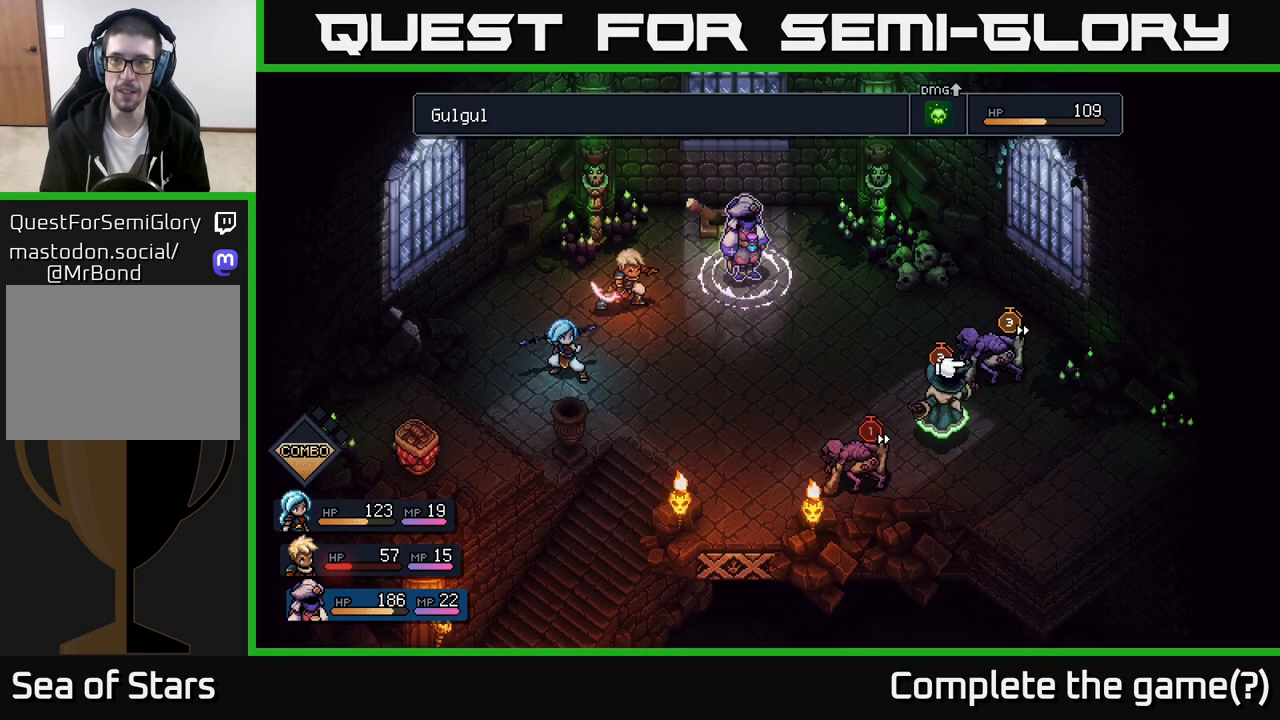
{"buttons": [], "left_stick": "center", "right_stick": "center", "events": [[50, "left_stick", "left"], [200, "left_stick", "center"], [283, "left_stick", "left"], [433, "left_stick", "center"]]}
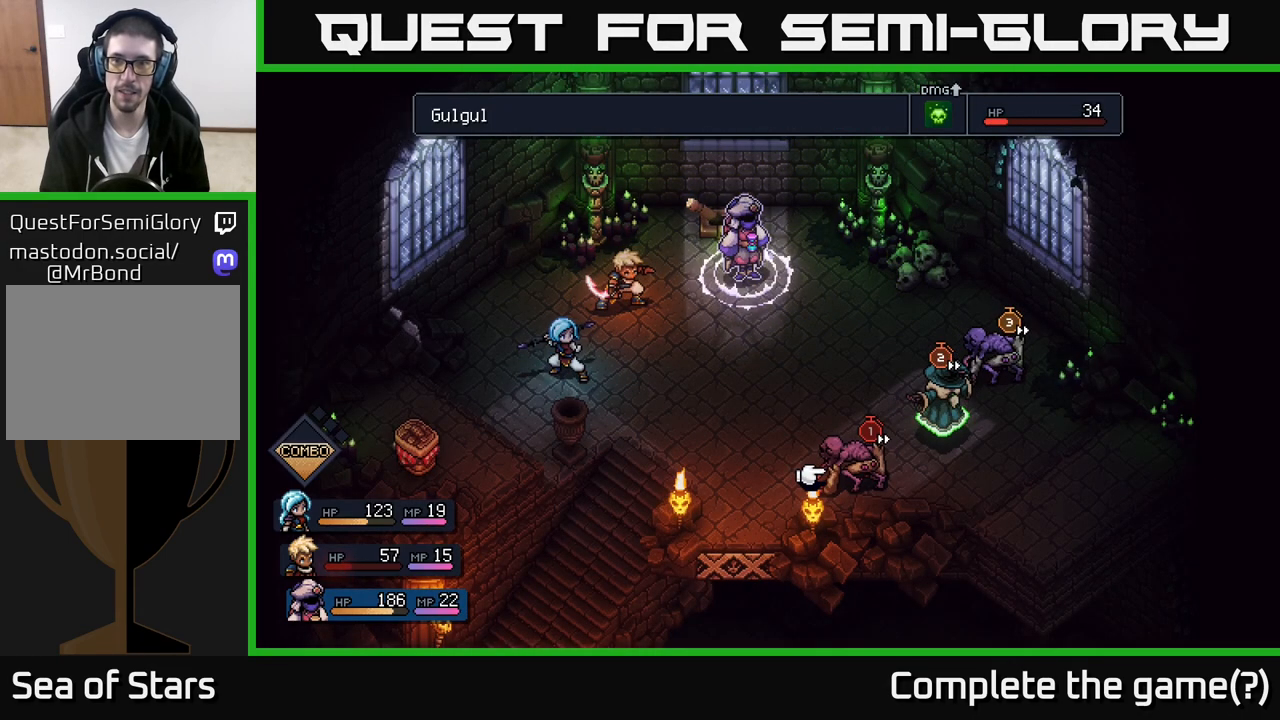
{"buttons": [], "left_stick": "center", "right_stick": "center", "events": [[333, "left_stick", "right"], [483, "left_stick", "center"]]}
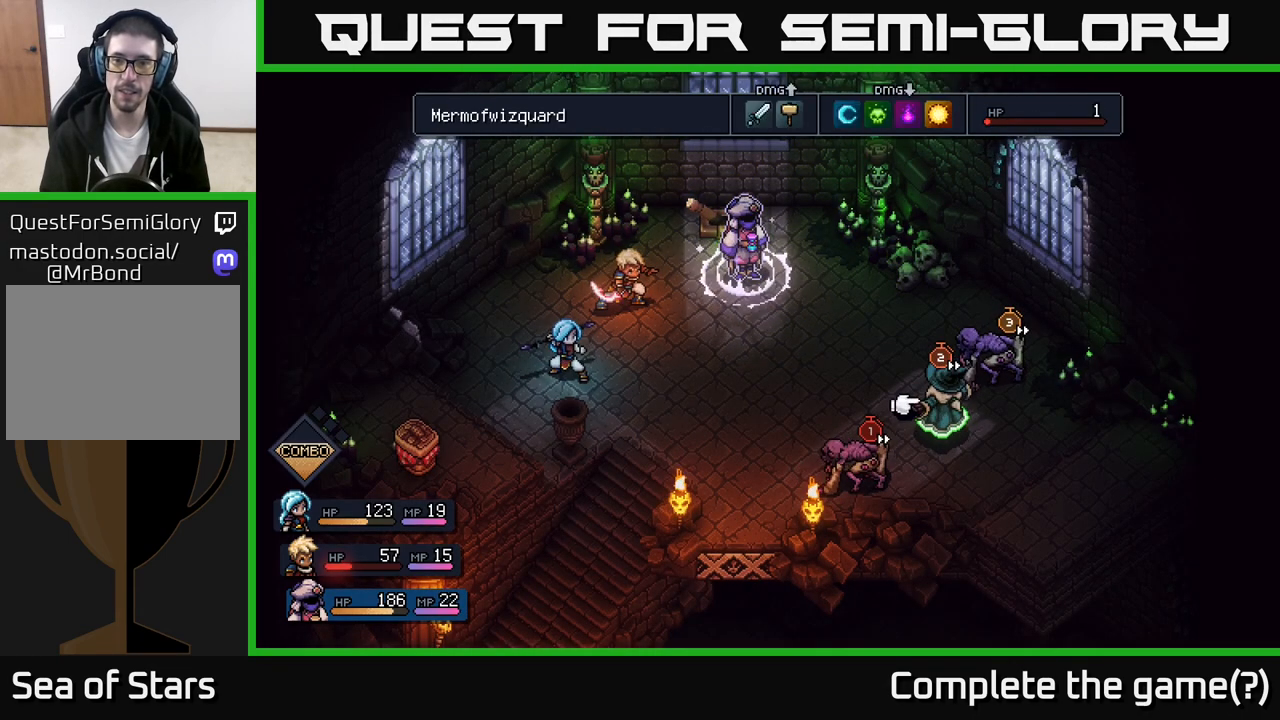
{"buttons": [], "left_stick": "center", "right_stick": "center", "events": [[67, "left_stick", "right"], [217, "left_stick", "center"]]}
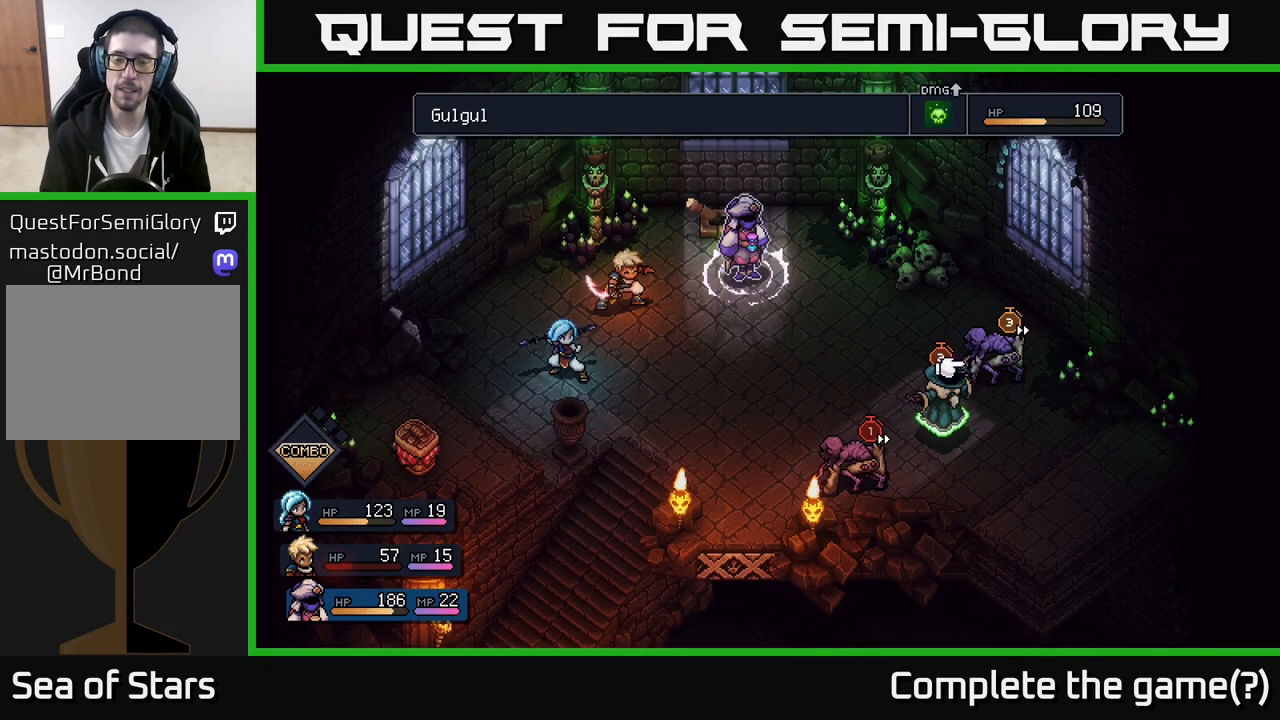
{"buttons": [], "left_stick": "center", "right_stick": "center", "events": [[183, "A", "down"], [267, "A", "up"]]}
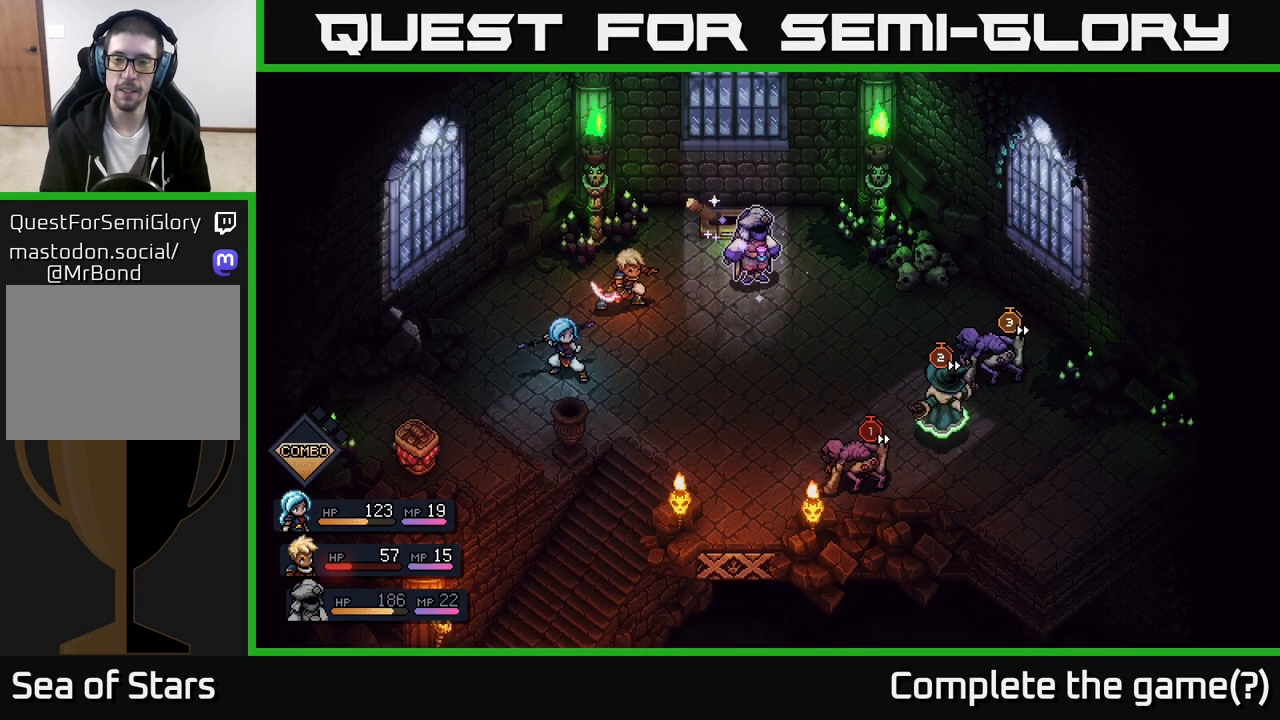
{"buttons": [], "left_stick": "center", "right_stick": "center", "events": []}
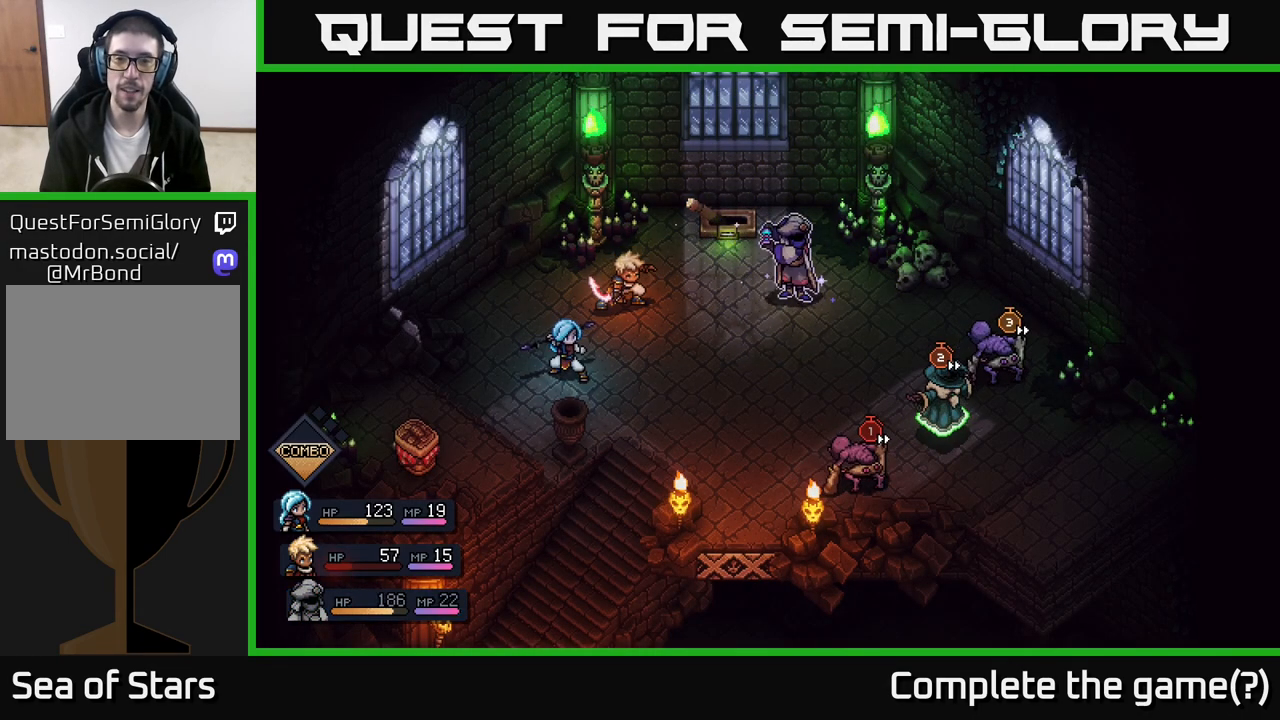
{"buttons": [], "left_stick": "center", "right_stick": "center", "events": []}
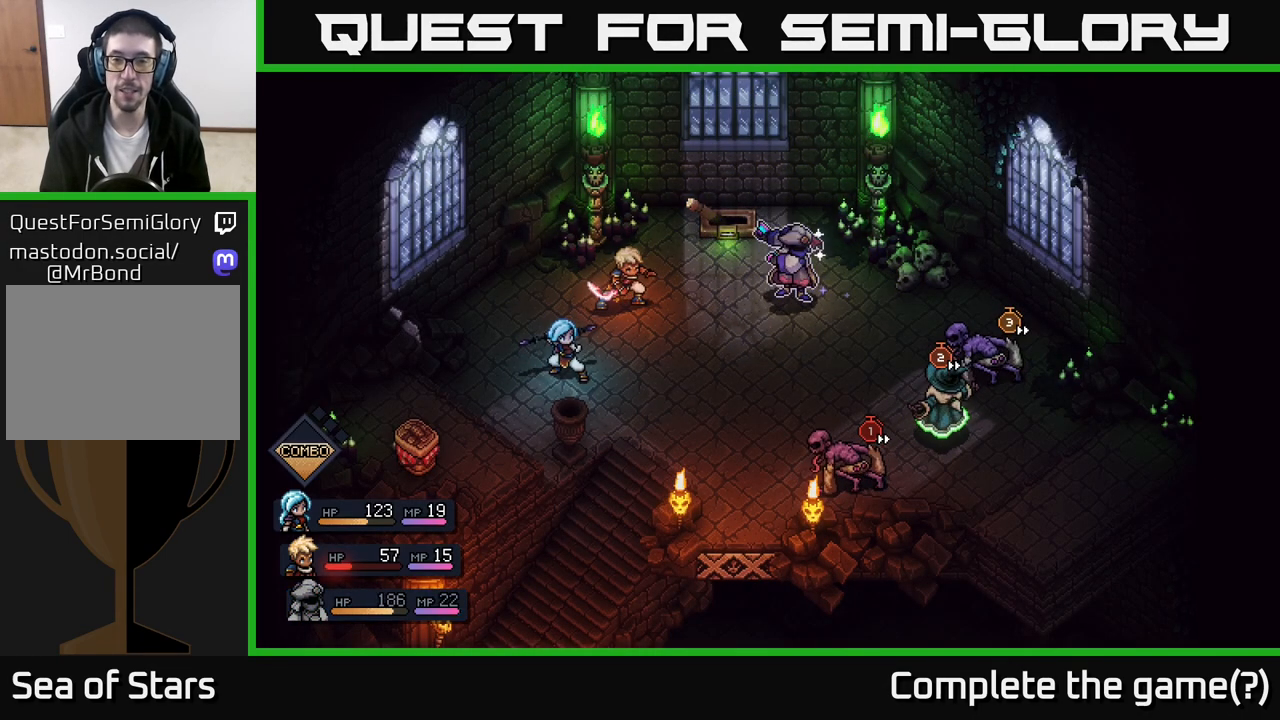
{"buttons": [], "left_stick": "center", "right_stick": "center", "events": []}
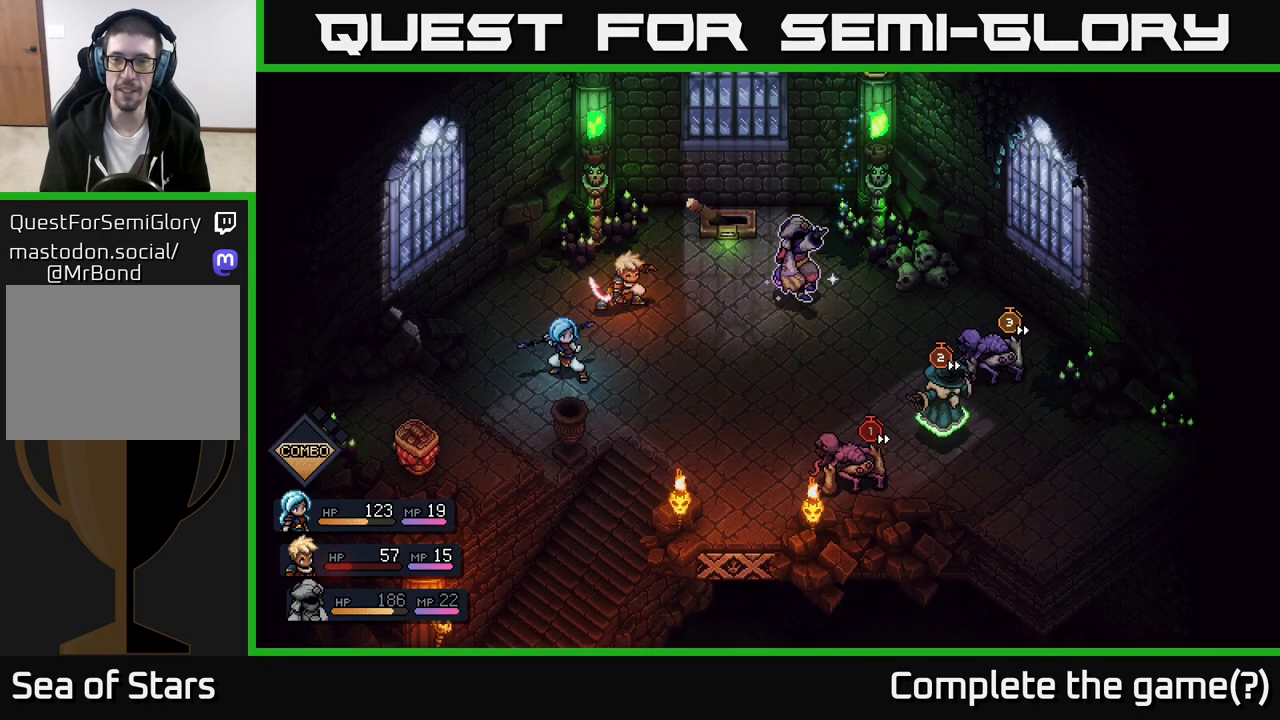
{"buttons": [], "left_stick": "center", "right_stick": "center", "events": [[383, "A", "down"], [450, "A", "up"]]}
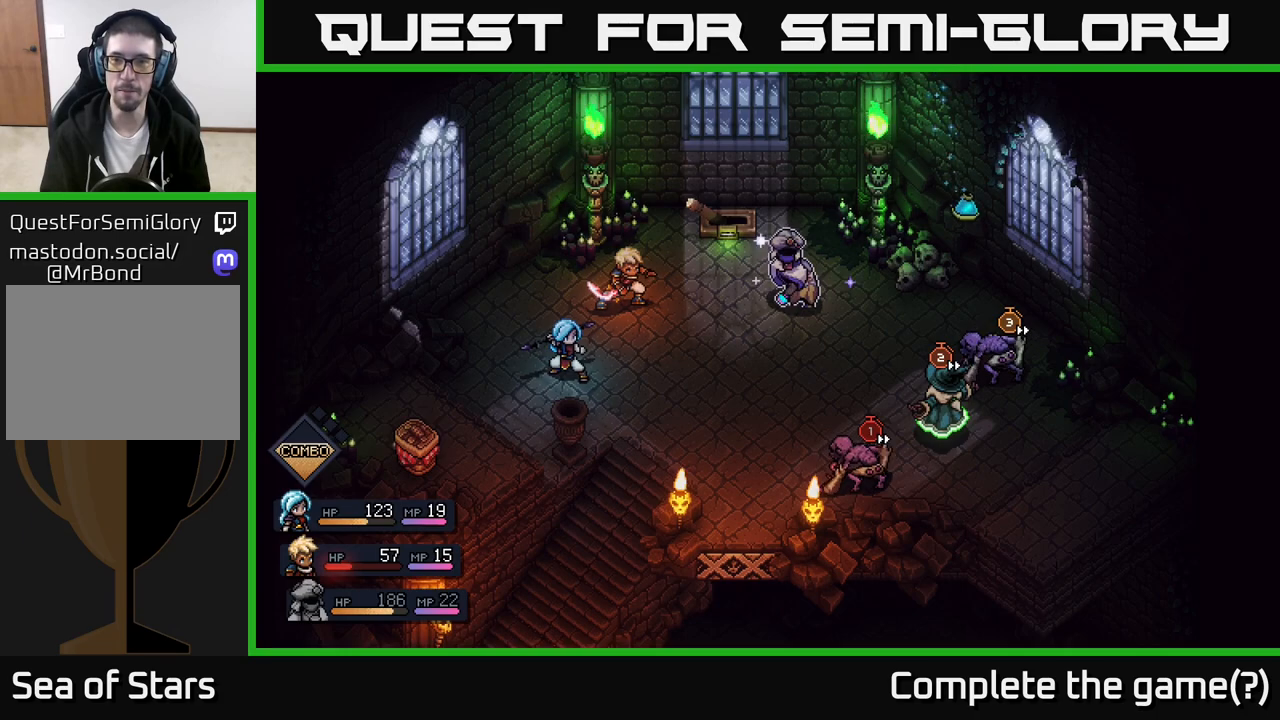
{"buttons": [], "left_stick": "center", "right_stick": "center", "events": [[250, "A", "down"], [333, "A", "up"]]}
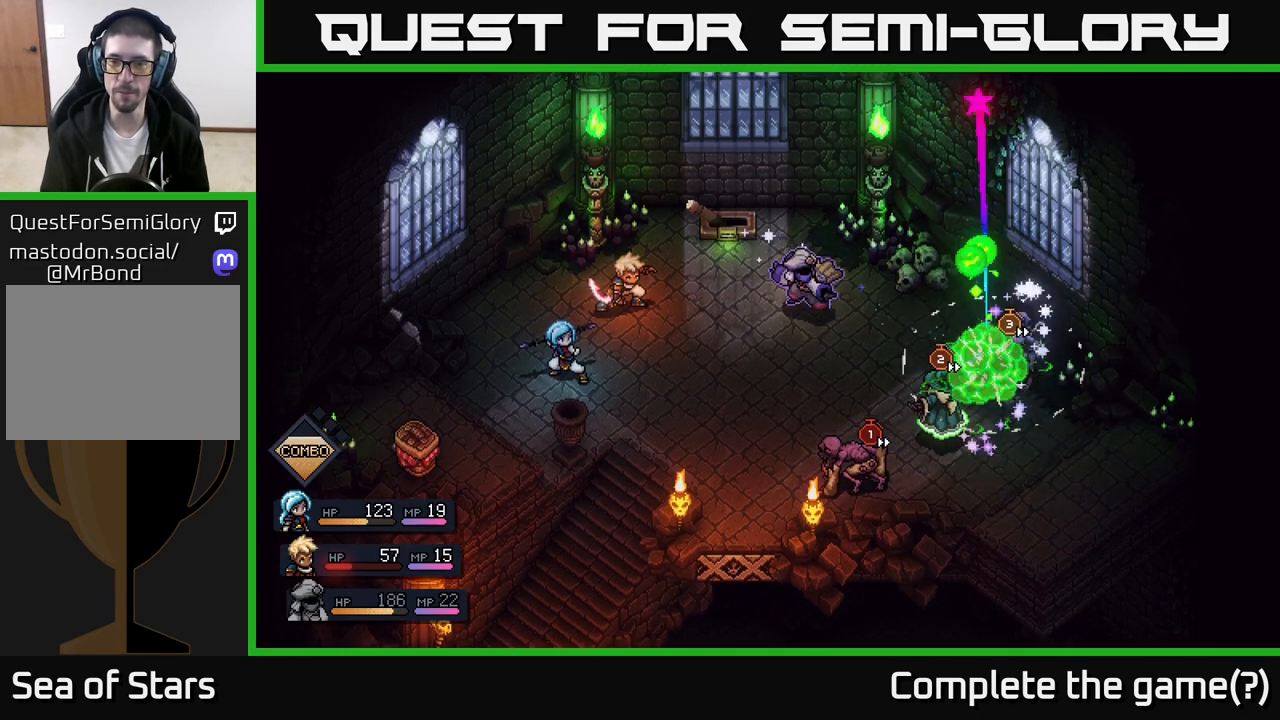
{"buttons": [], "left_stick": "center", "right_stick": "center", "events": []}
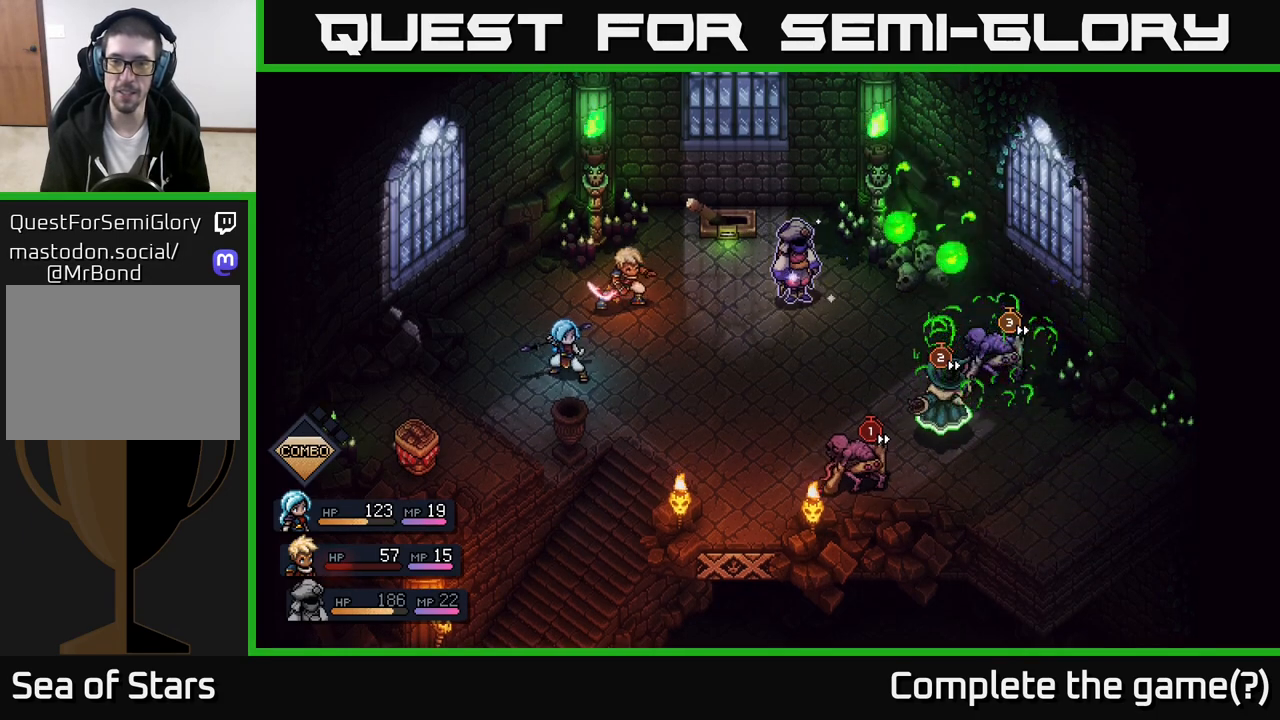
{"buttons": [], "left_stick": "center", "right_stick": "center", "events": [[200, "A", "down"], [333, "A", "up"]]}
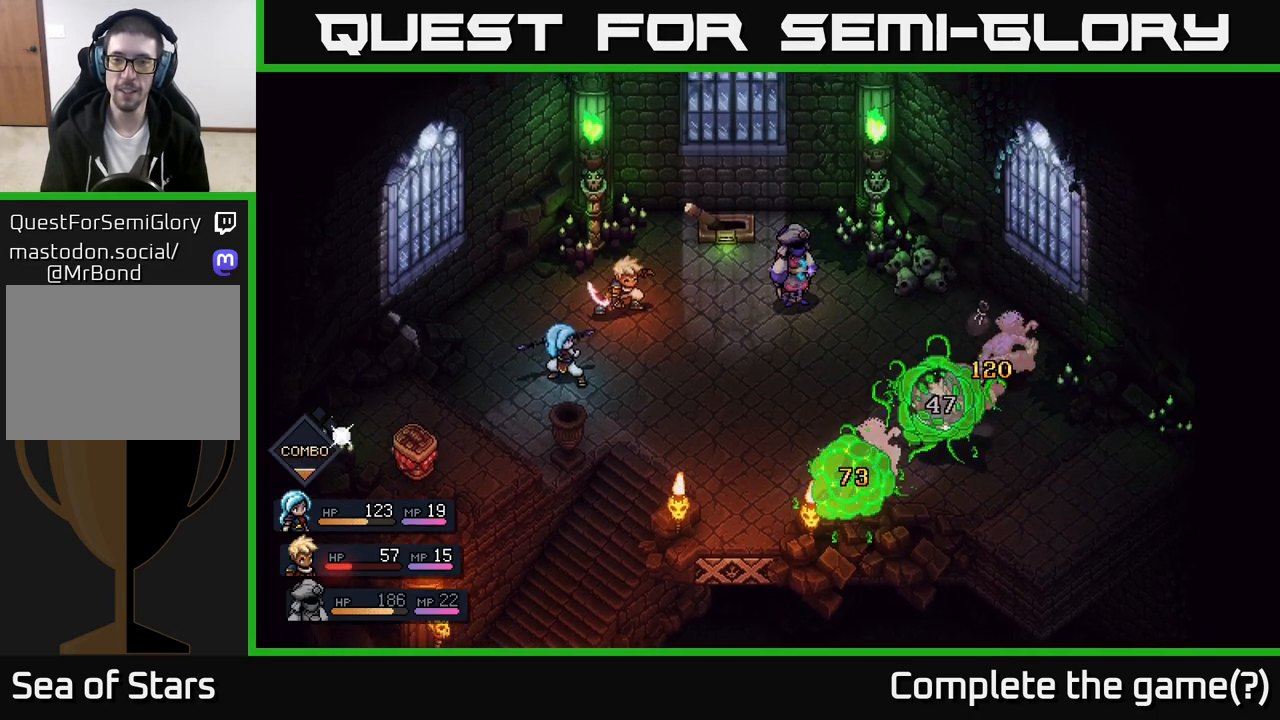
{"buttons": [], "left_stick": "center", "right_stick": "center", "events": []}
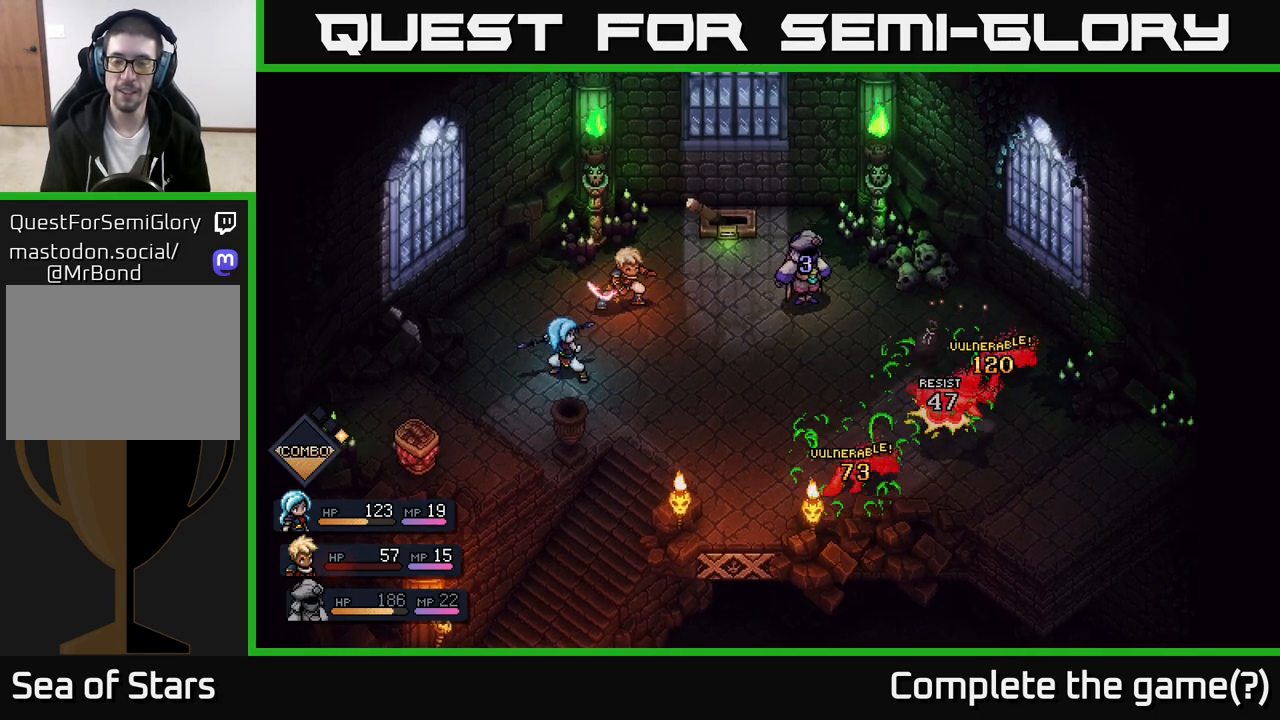
{"buttons": [], "left_stick": "center", "right_stick": "center", "events": []}
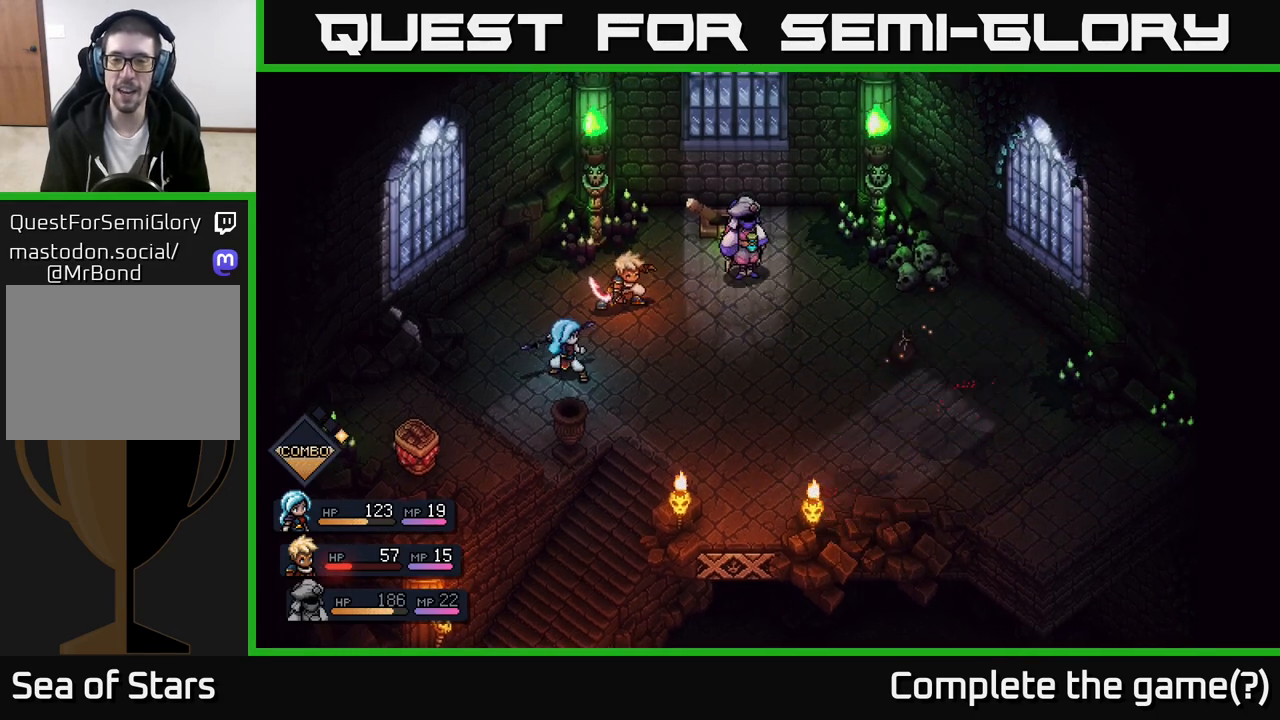
{"buttons": [], "left_stick": "center", "right_stick": "center", "events": []}